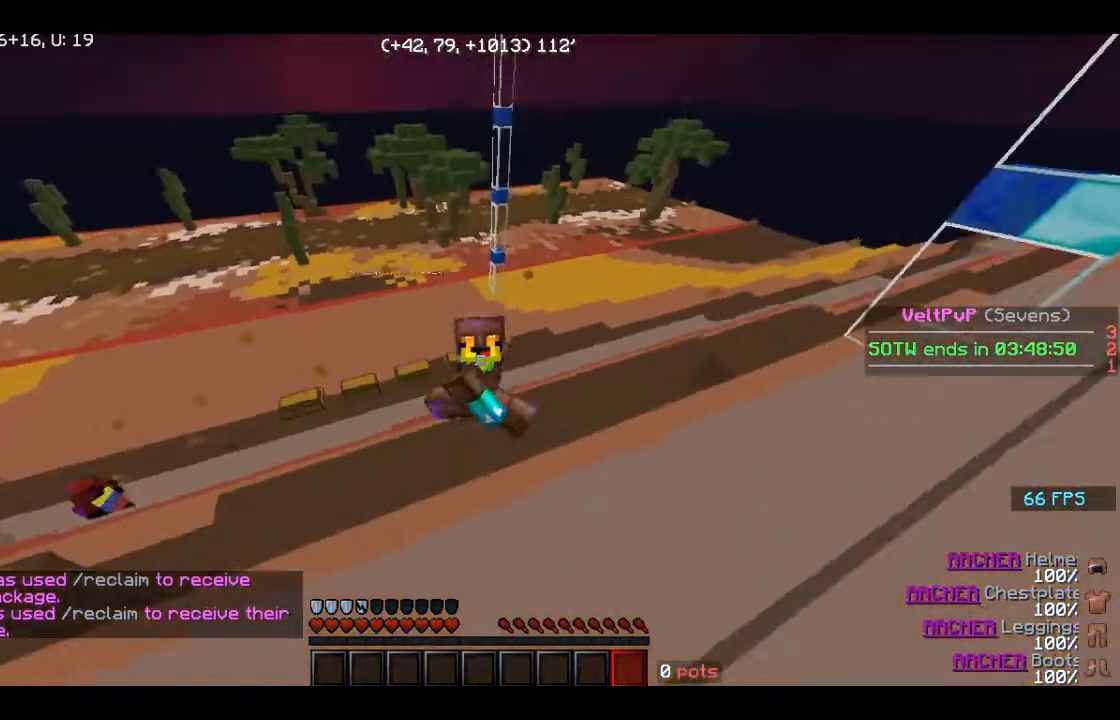
Gameplay with keyboard and mouse; each line is a JSON object with the keys and mouse buttons held at the frame after it. "events" lists presses ("down") and releases ("up") of "a", "d", "s", "space", "w", "mouse_left" and "mouse_right" between this image and that frame as [ms after this image, input, new state], when the widget could be followed in between. "mouse_left", "mouse_right" = the "left", "right" buttons of the "mouse" list. No other keys are recorded. Fast repeated clicks can show as one long hold. Mouse movement is not recorded.
{"keys": [], "mouse": [], "events": [[160, "s", "up"]]}
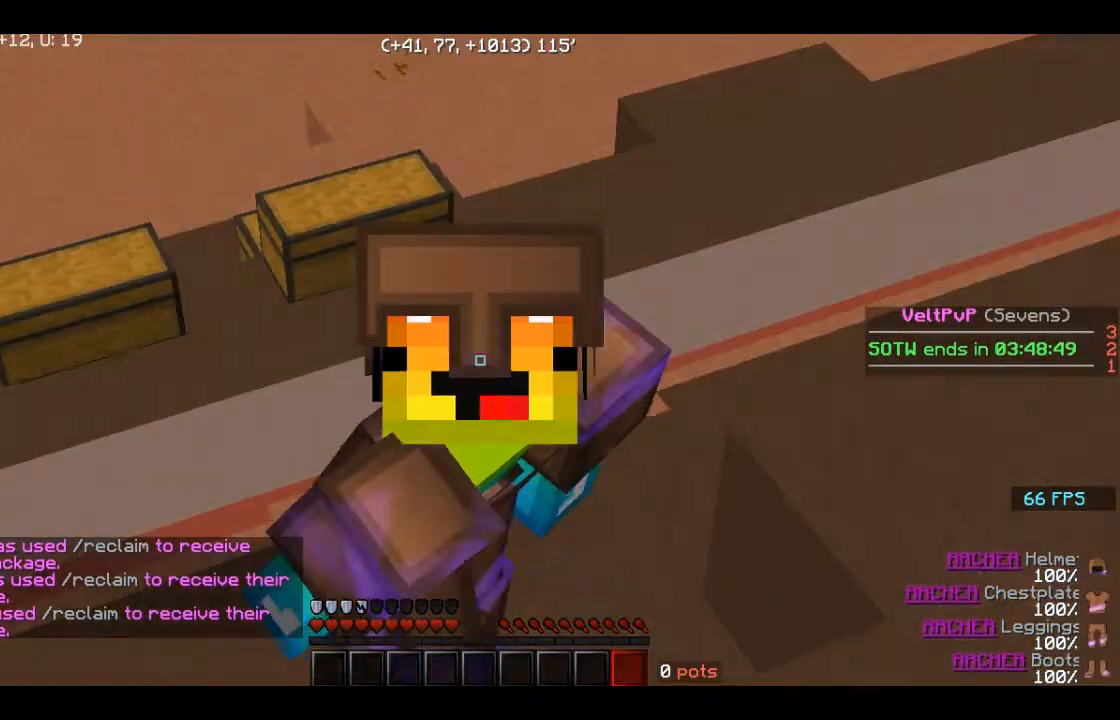
{"keys": [], "mouse": [], "events": [[160, "s", "down"], [160, "space", "down"], [360, "space", "up"], [440, "s", "up"]]}
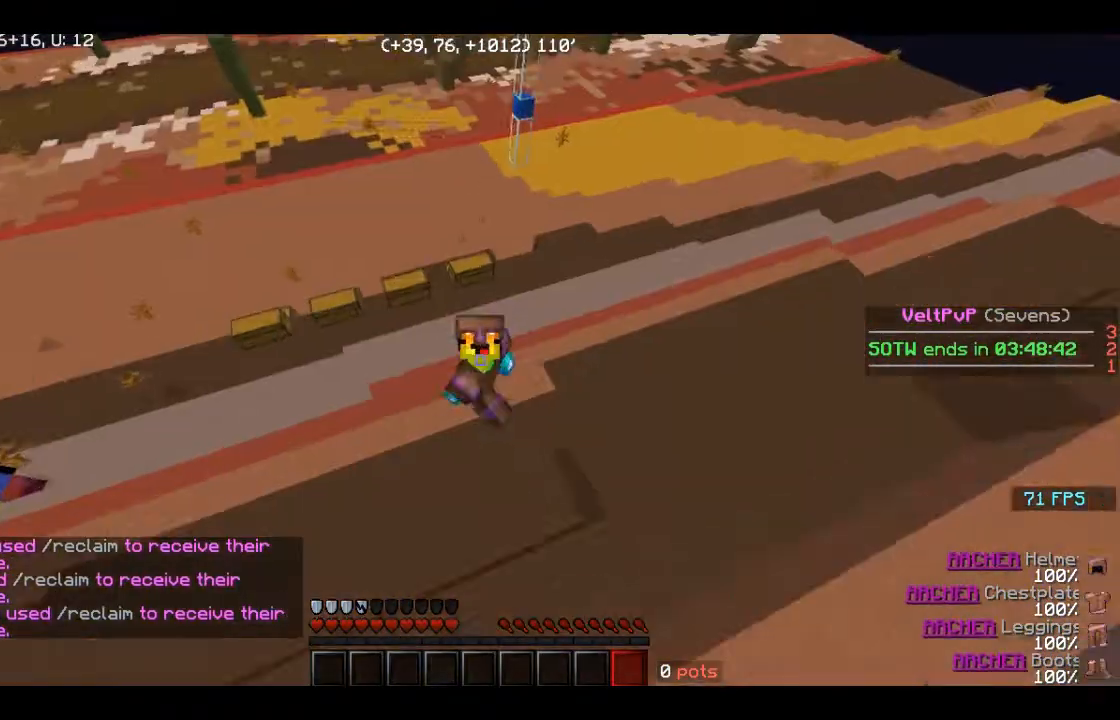
{"keys": [], "mouse": [], "events": []}
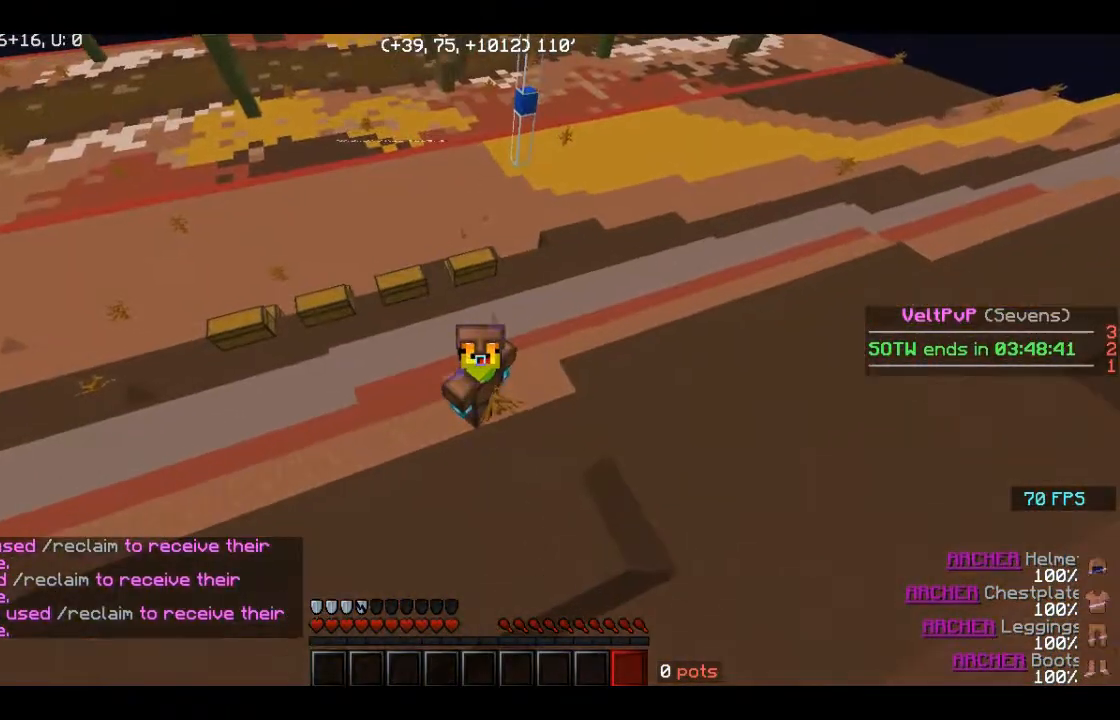
{"keys": [], "mouse": [], "events": []}
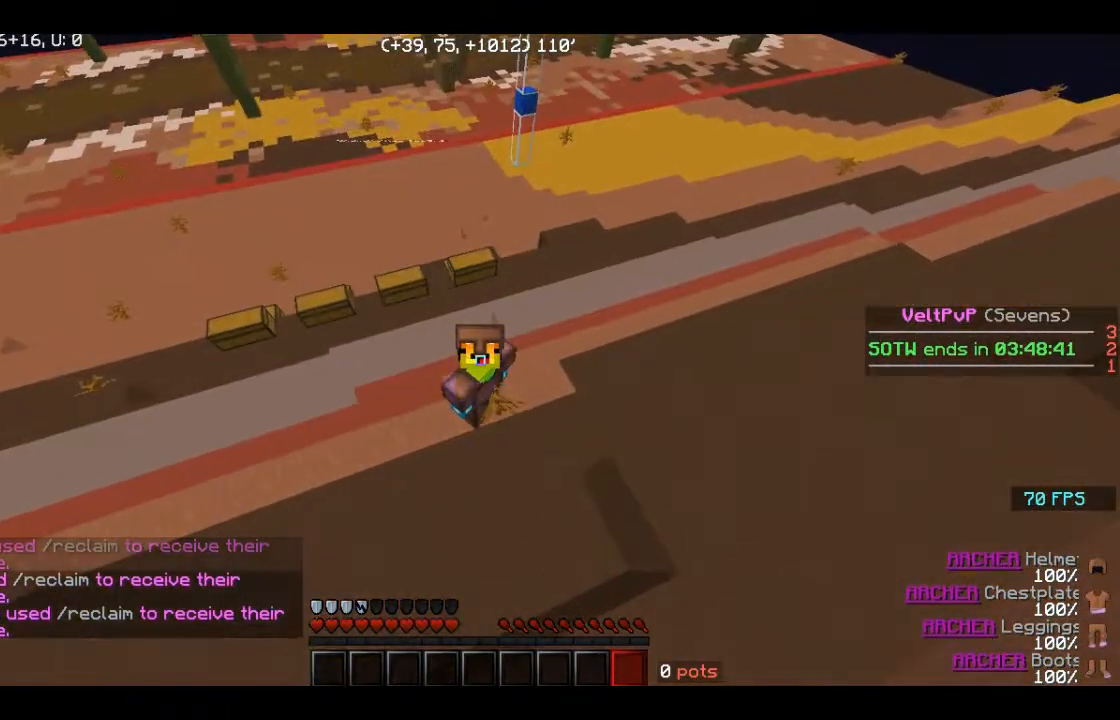
{"keys": [], "mouse": [], "events": []}
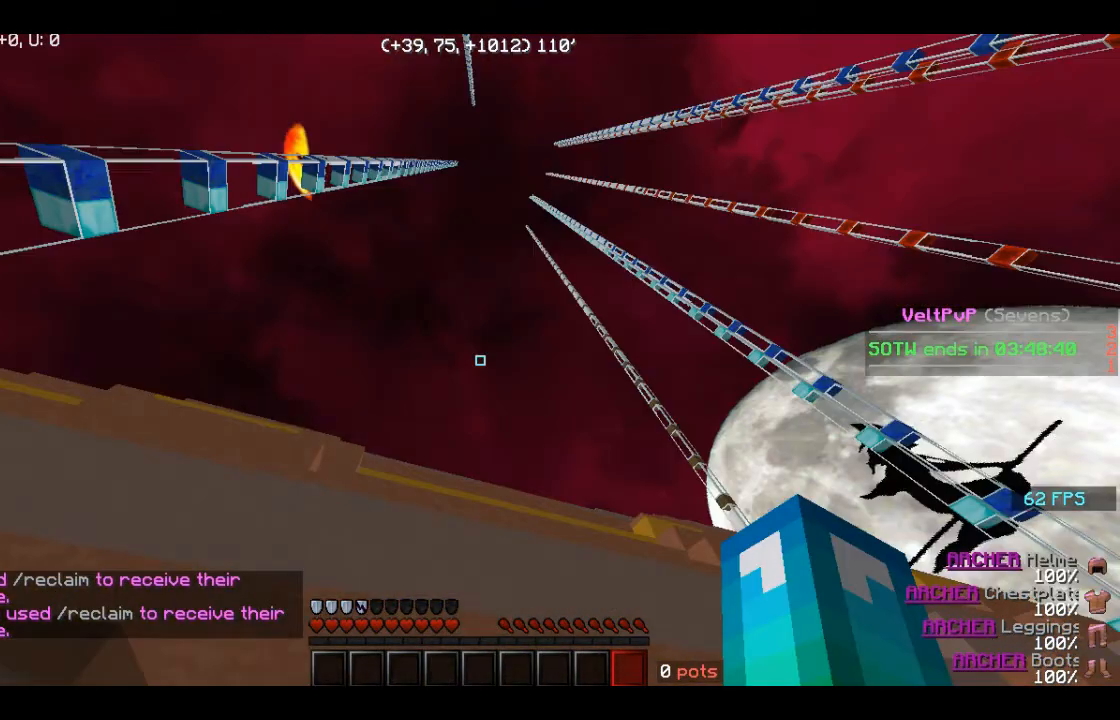
{"keys": ["w"], "mouse": [], "events": [[480, "w", "down"]]}
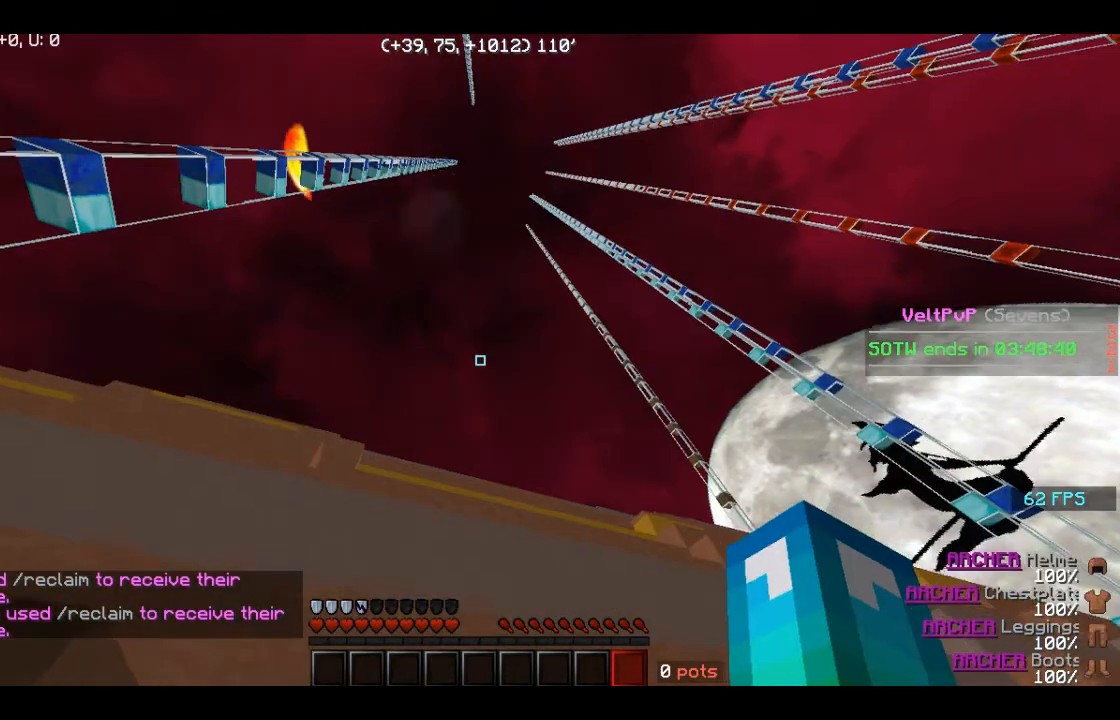
{"keys": ["w"], "mouse": [], "events": [[40, "w", "up"], [160, "w", "down"]]}
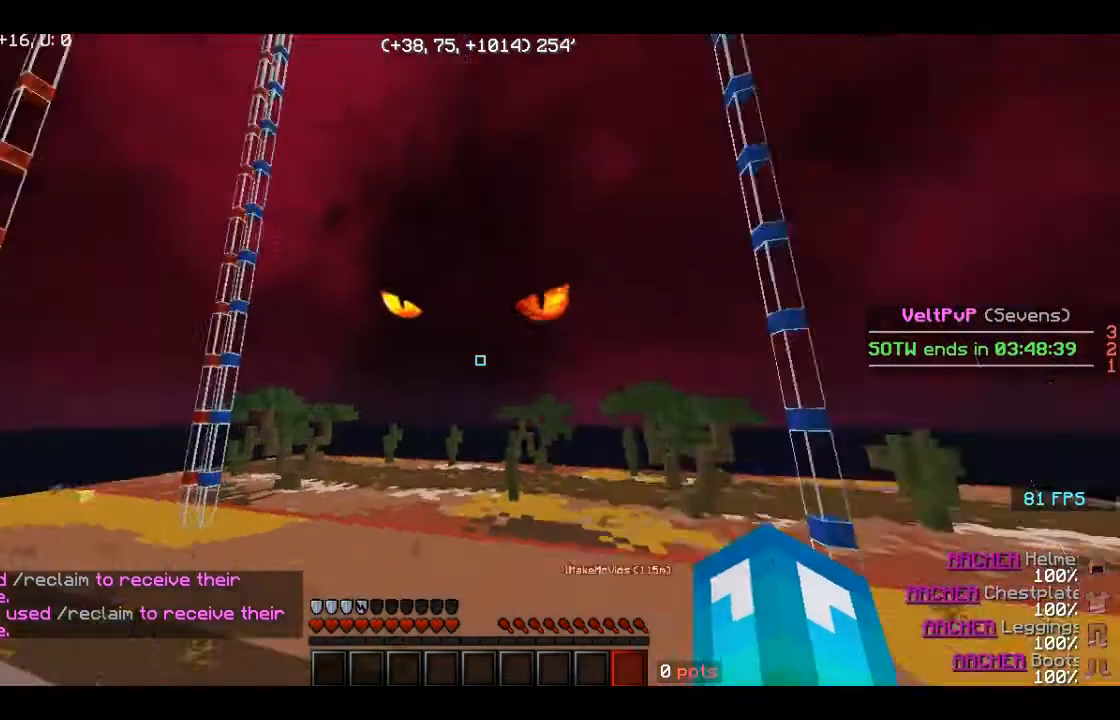
{"keys": [], "mouse": [], "events": [[440, "w", "up"]]}
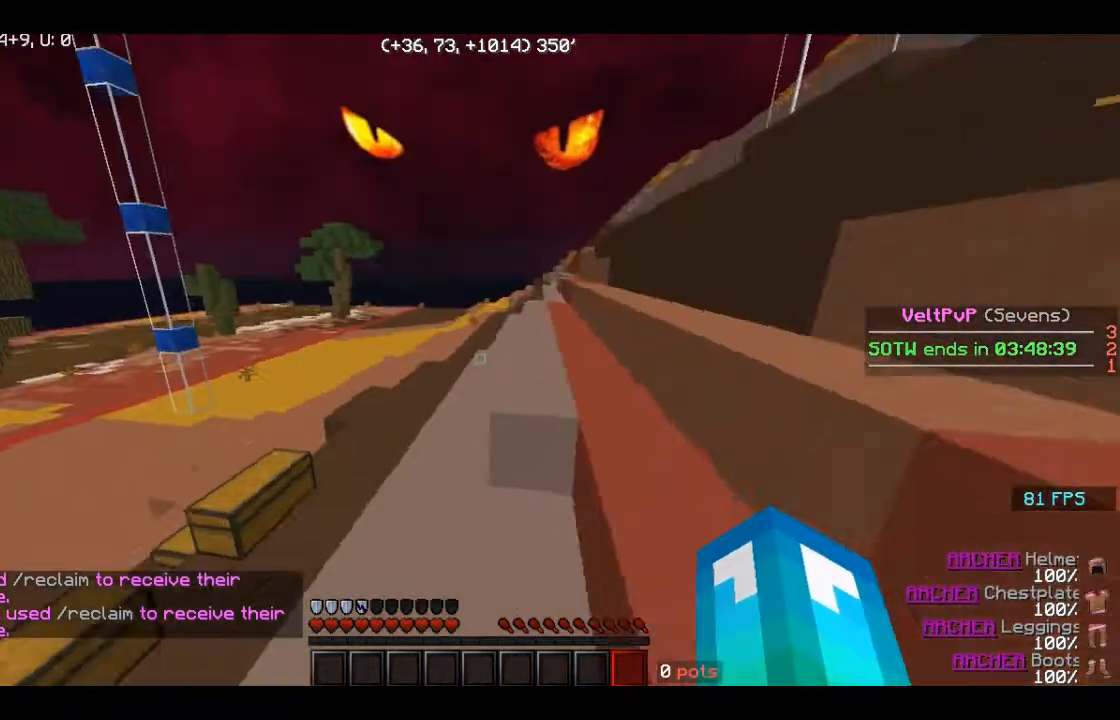
{"keys": ["w"], "mouse": [], "events": [[240, "w", "down"], [360, "w", "up"], [480, "w", "down"]]}
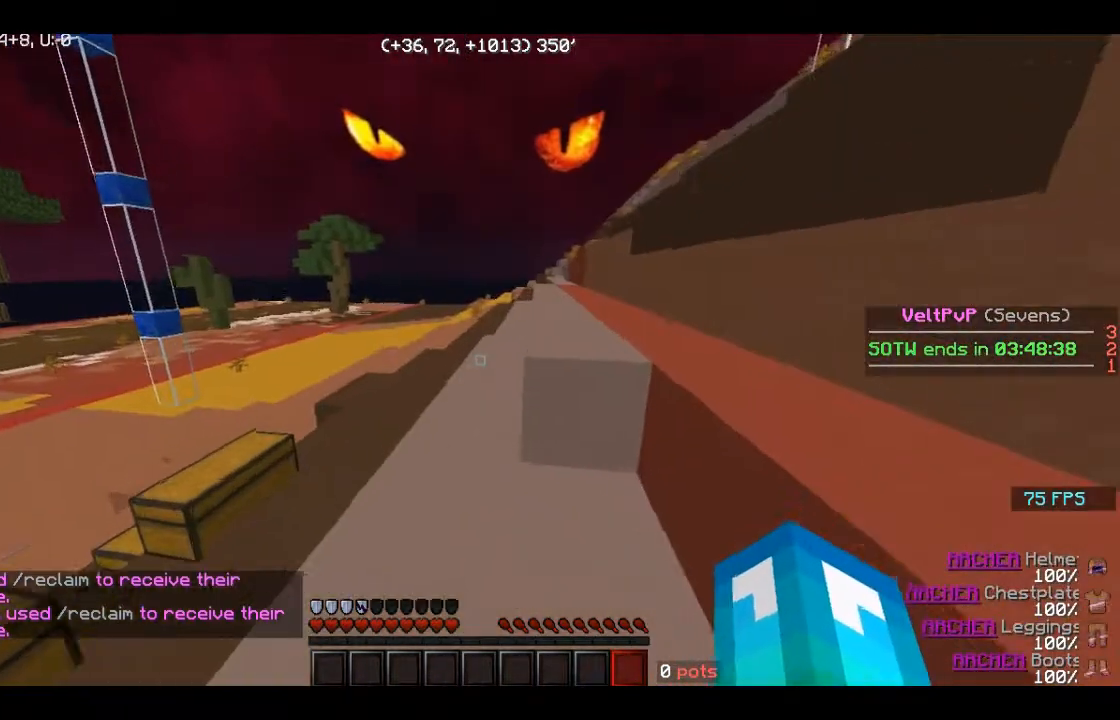
{"keys": ["w"], "mouse": [], "events": [[80, "space", "down"], [400, "space", "up"]]}
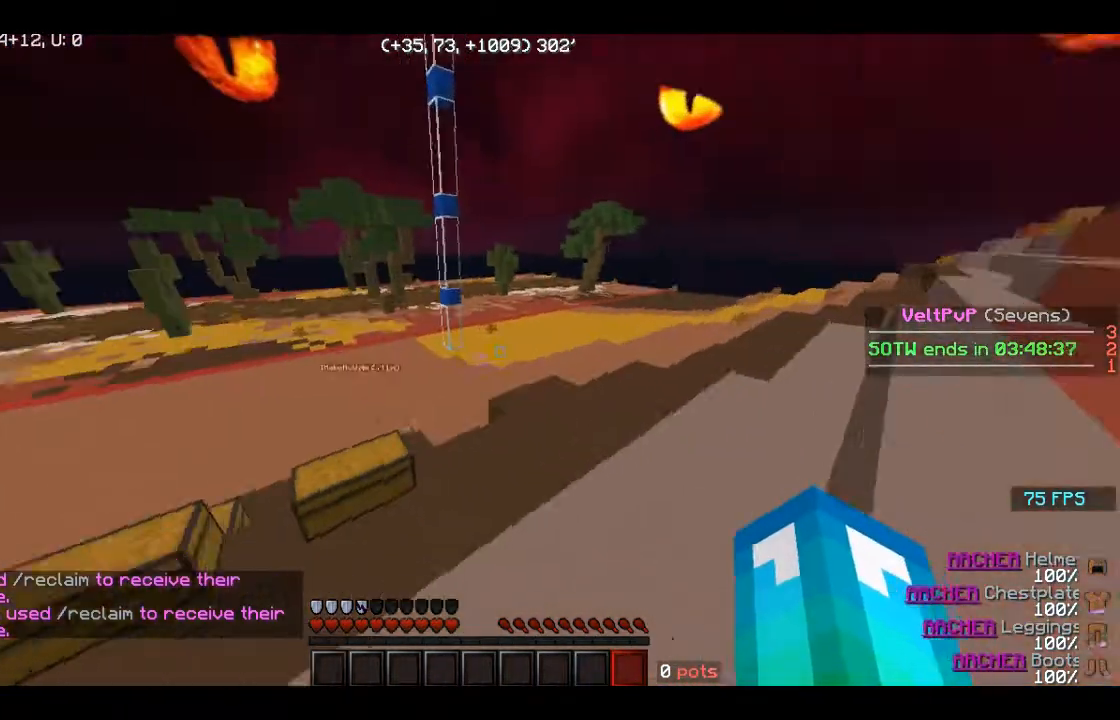
{"keys": ["w"], "mouse": [], "events": []}
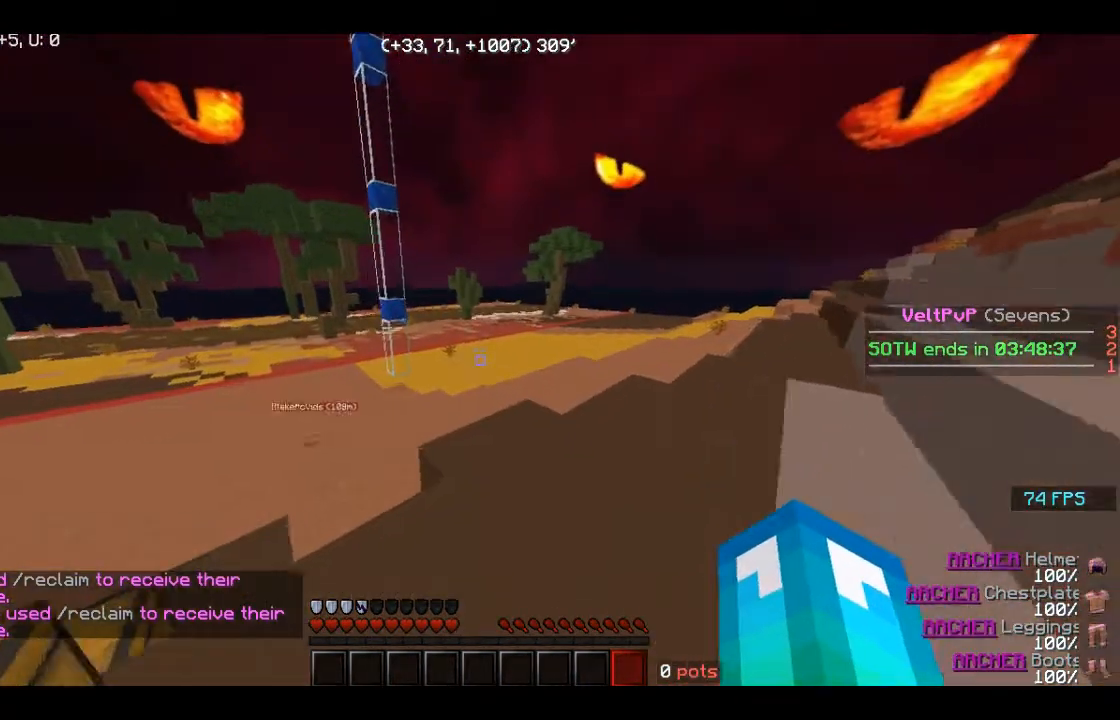
{"keys": ["d", "w"], "mouse": [], "events": [[240, "d", "down"]]}
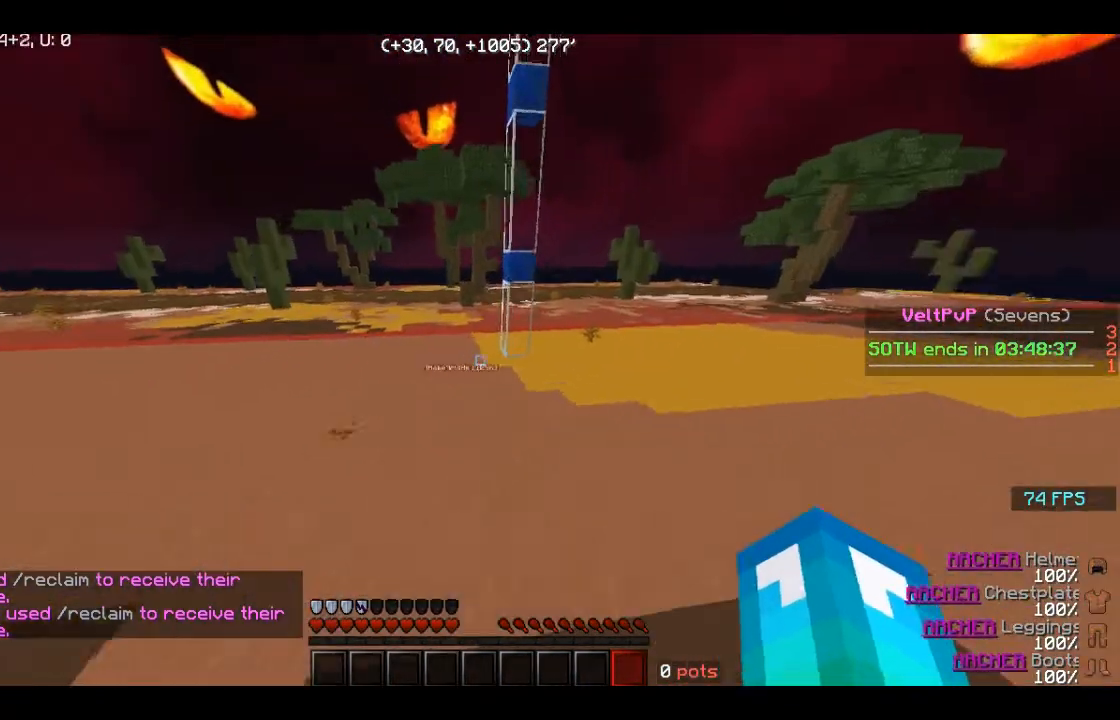
{"keys": ["w"], "mouse": [], "events": [[440, "d", "up"]]}
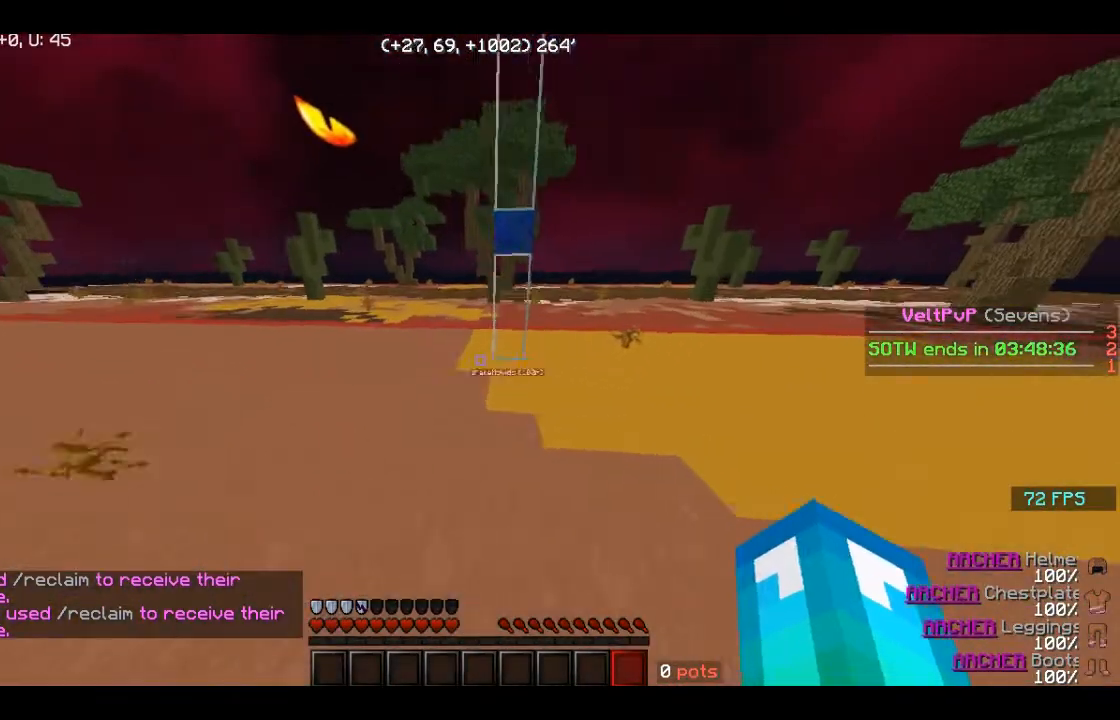
{"keys": ["d", "w"], "mouse": [], "events": [[480, "d", "down"]]}
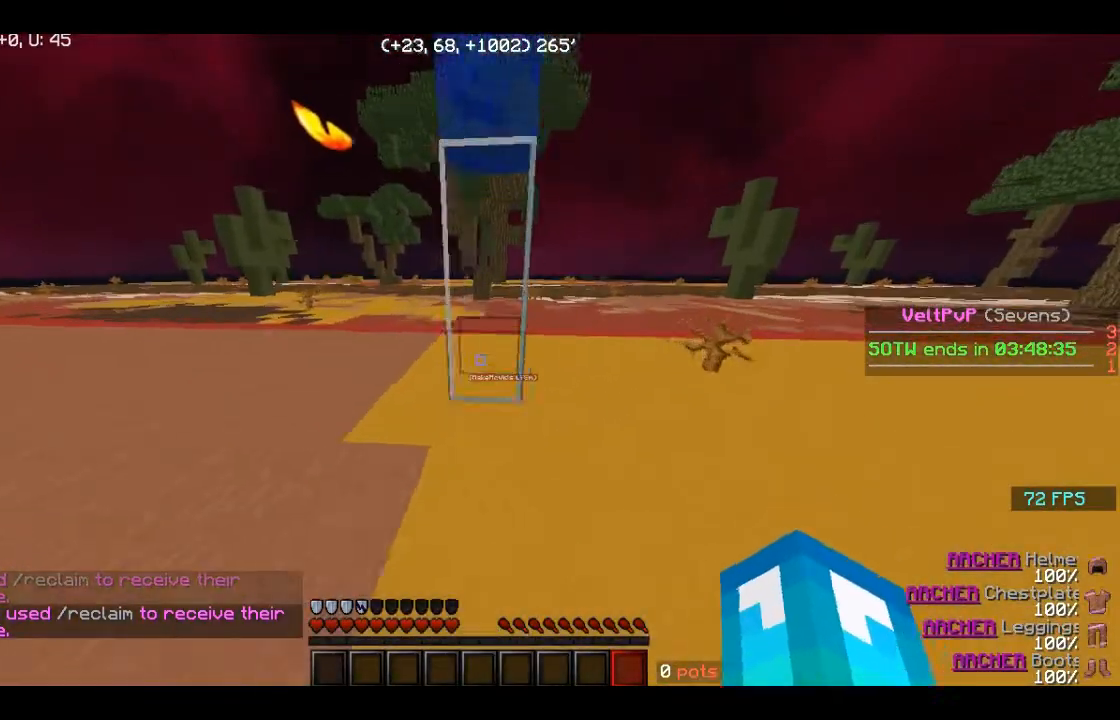
{"keys": ["w"], "mouse": [], "events": [[120, "mouse_left", "down"], [160, "d", "up"], [160, "mouse_left", "up"], [240, "d", "down"], [360, "d", "up"]]}
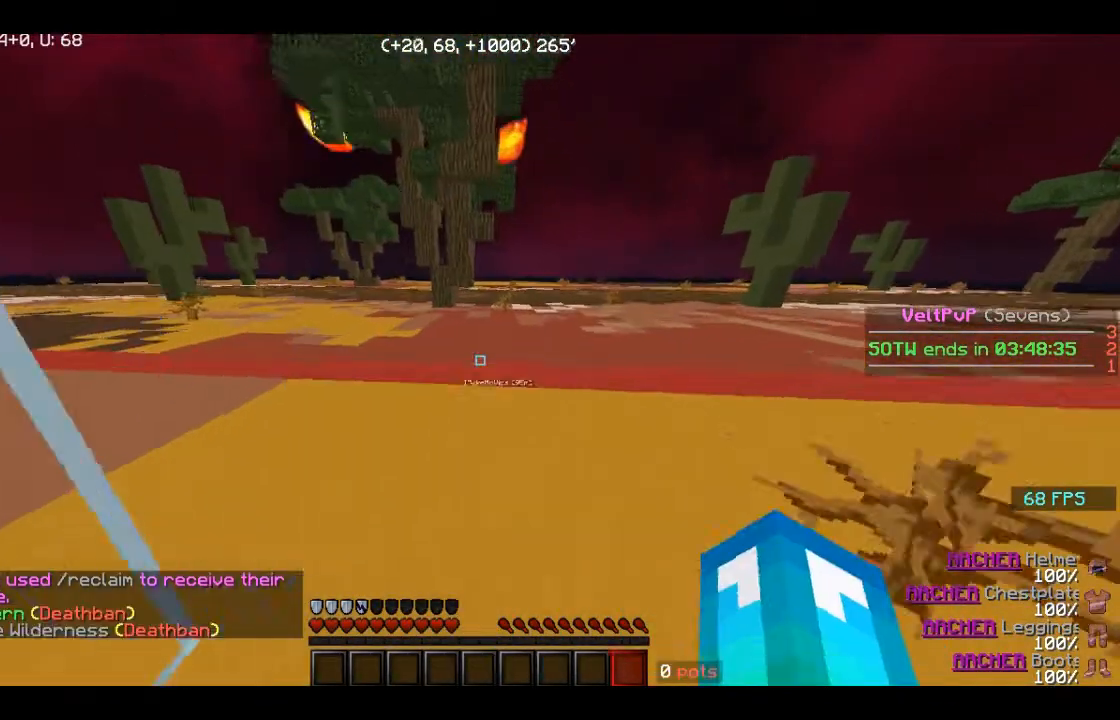
{"keys": ["w"], "mouse": [], "events": []}
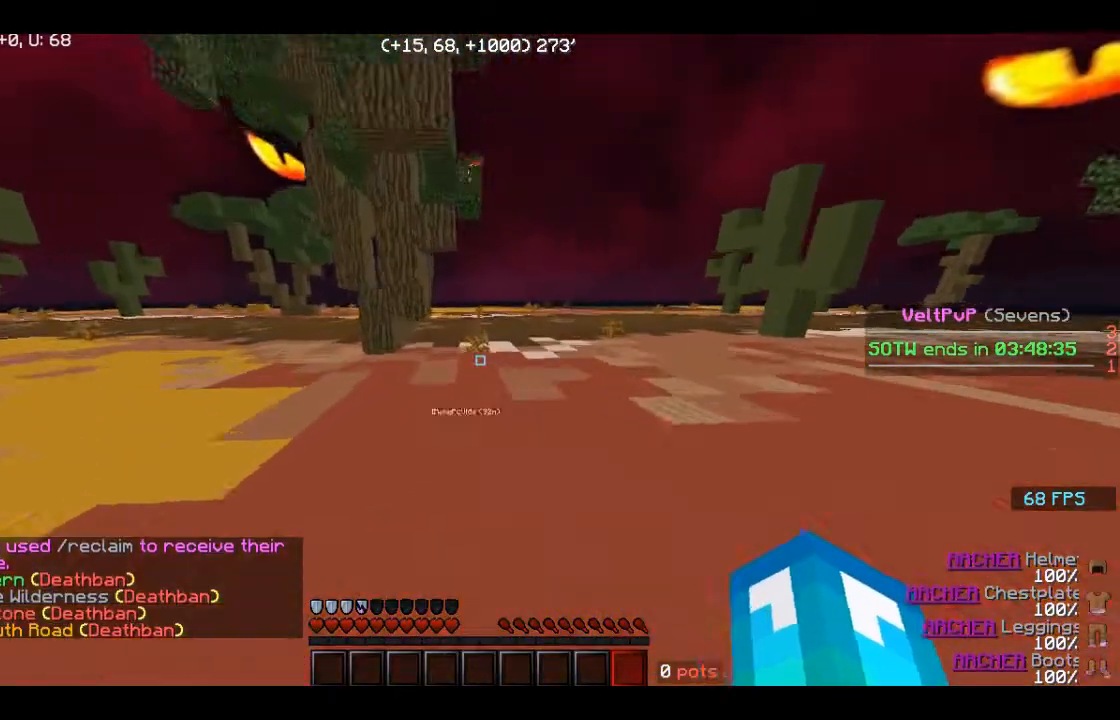
{"keys": ["w"], "mouse": [], "events": []}
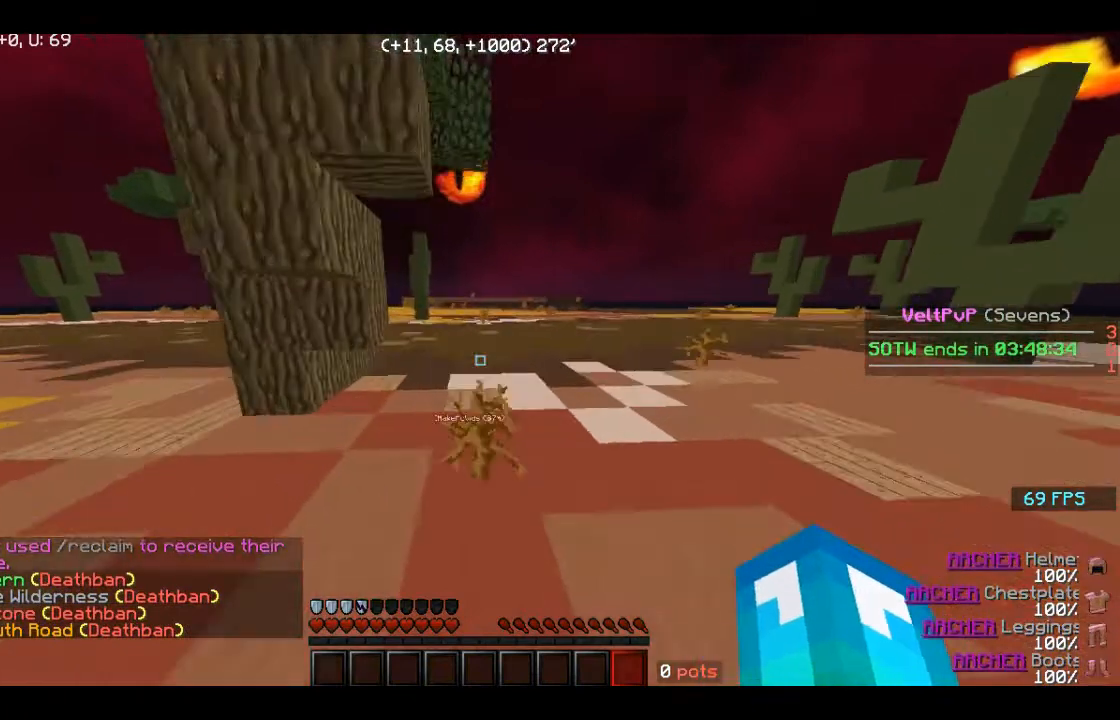
{"keys": ["w"], "mouse": [], "events": [[400, "mouse_left", "down"], [520, "mouse_left", "up"]]}
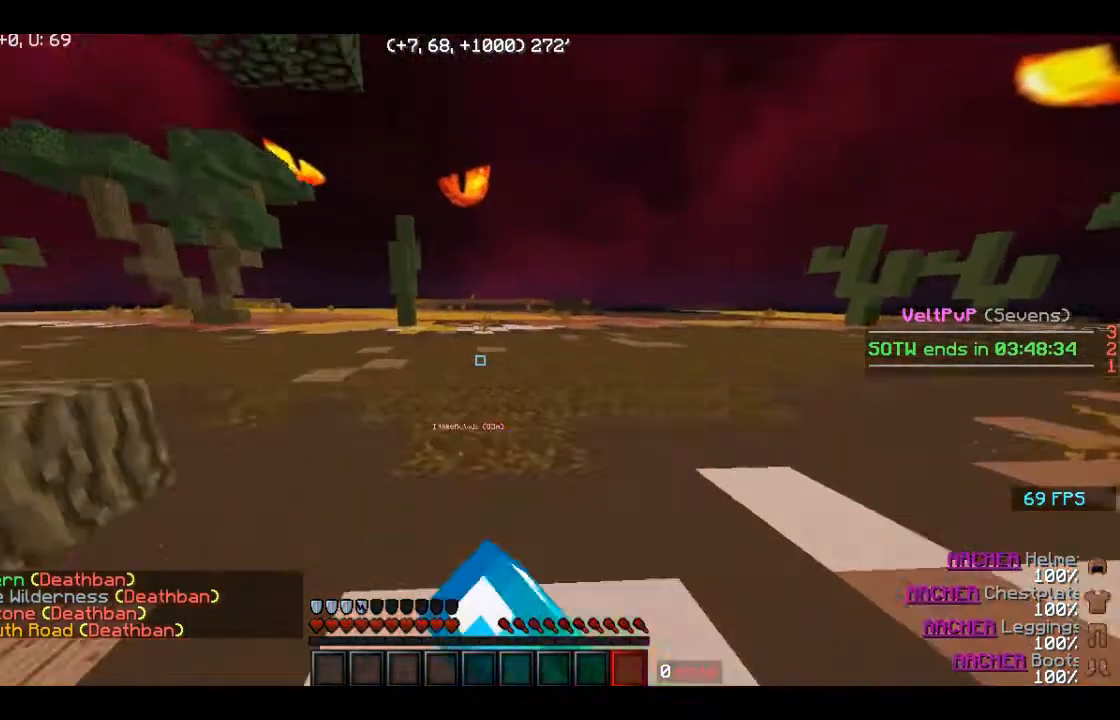
{"keys": ["w"], "mouse": [], "events": [[80, "mouse_left", "down"], [160, "mouse_left", "up"], [360, "mouse_left", "down"], [400, "mouse_left", "up"]]}
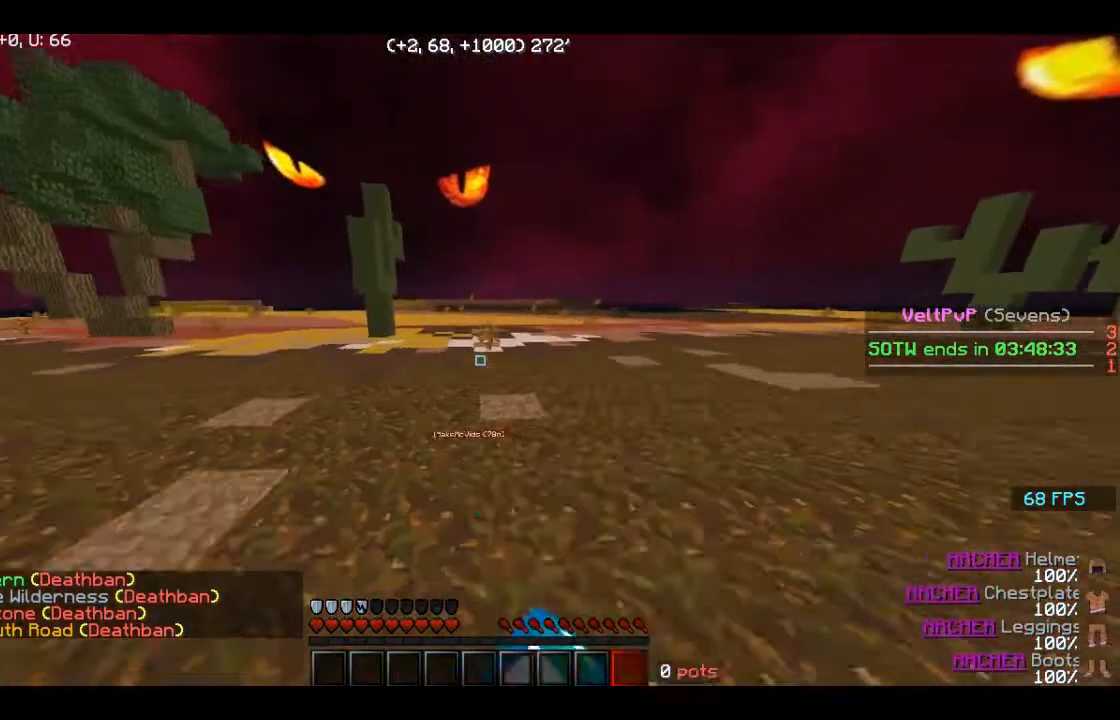
{"keys": ["w"], "mouse": ["left"], "events": [[80, "mouse_left", "down"], [160, "mouse_left", "up"], [240, "mouse_left", "down"], [360, "mouse_left", "up"], [520, "mouse_left", "down"]]}
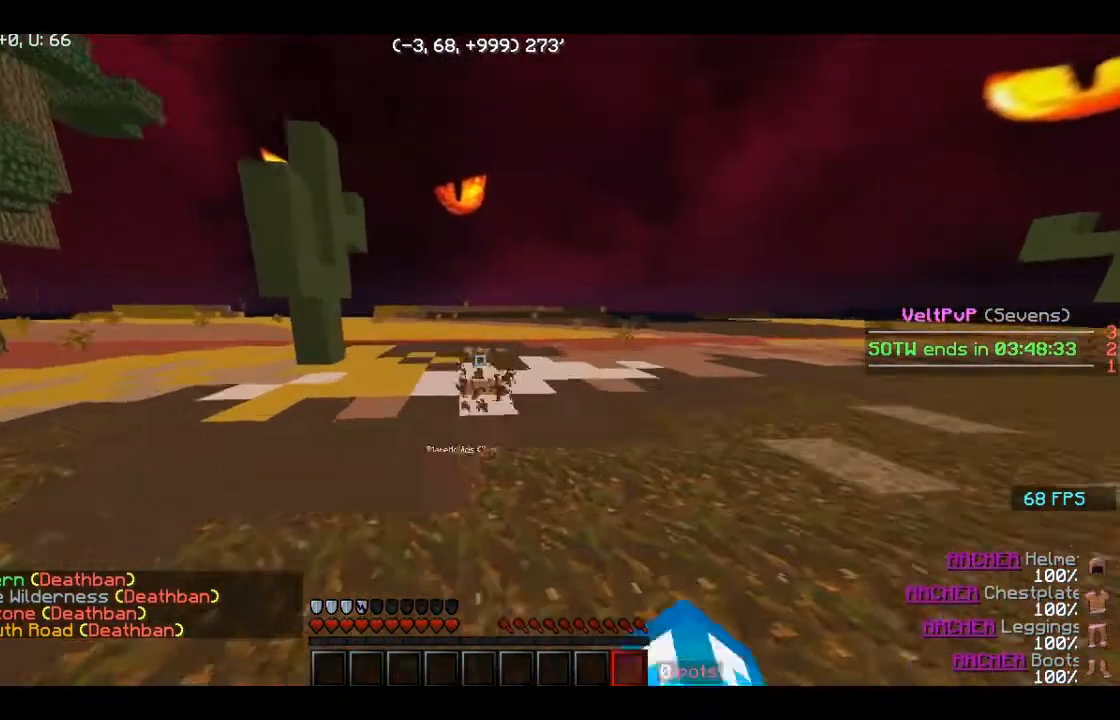
{"keys": ["w"], "mouse": [], "events": [[120, "mouse_left", "up"], [200, "mouse_left", "down"], [320, "mouse_left", "up"]]}
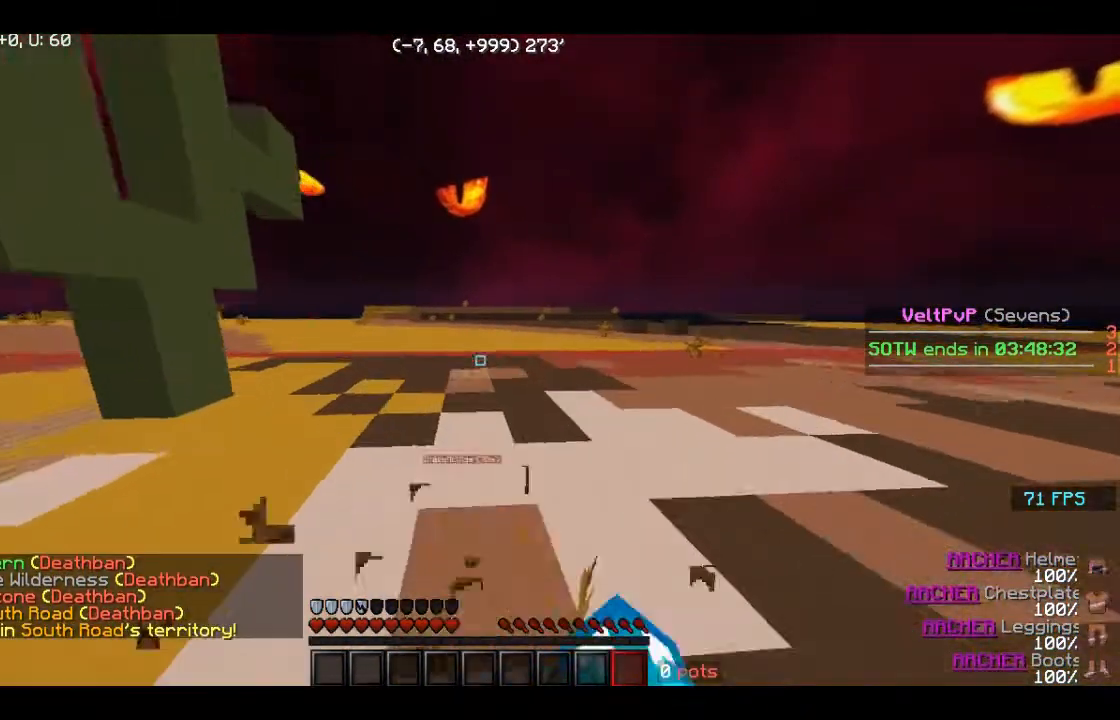
{"keys": ["w"], "mouse": [], "events": []}
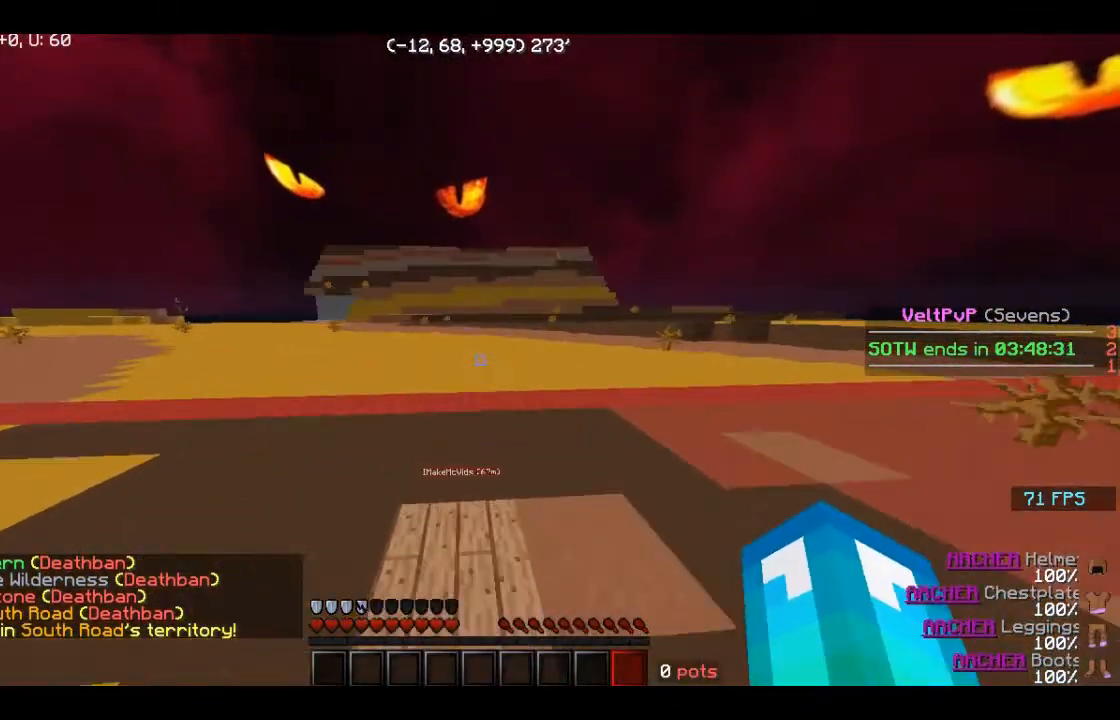
{"keys": ["w"], "mouse": [], "events": []}
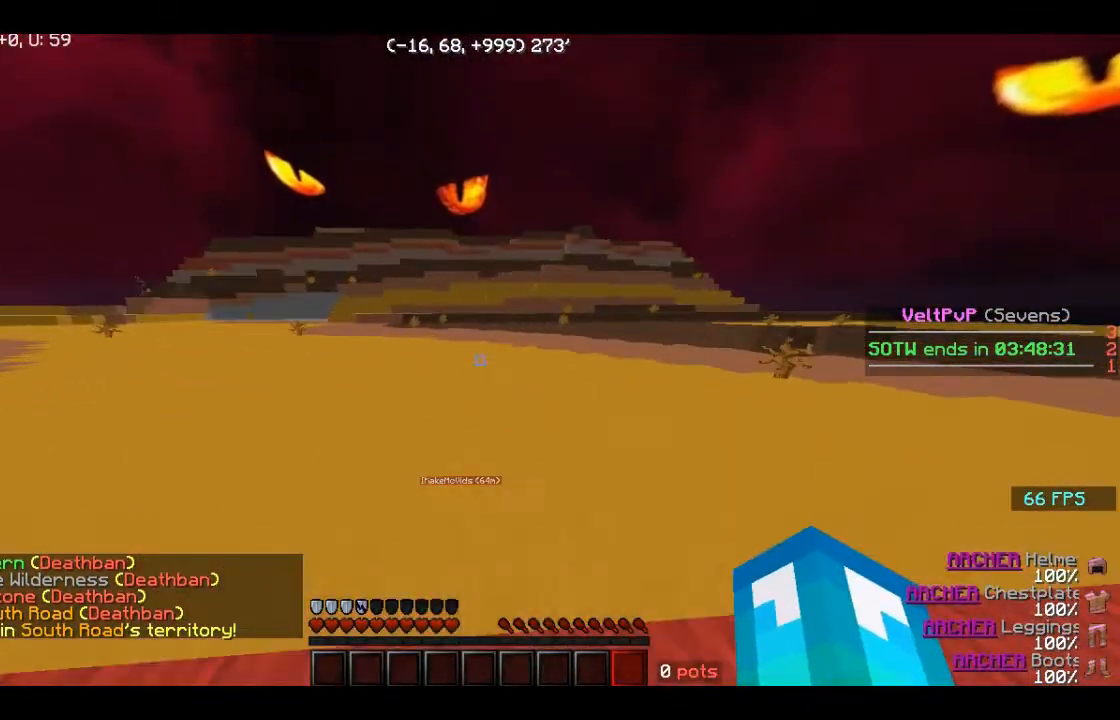
{"keys": ["a", "w"], "mouse": [], "events": [[120, "a", "down"]]}
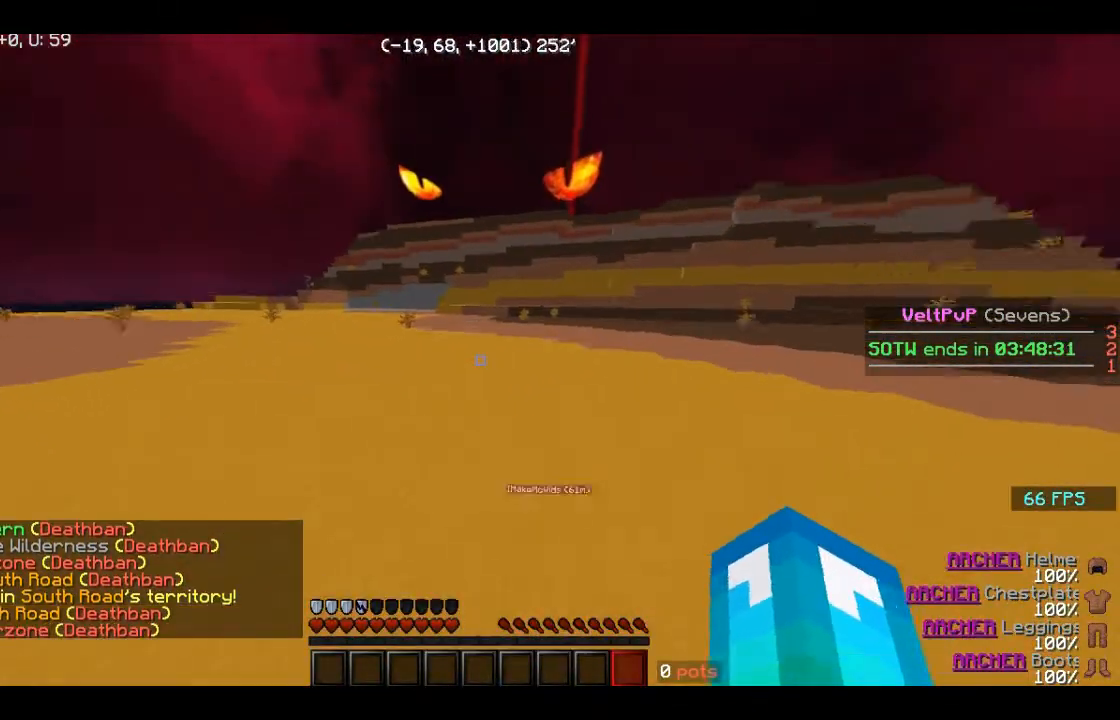
{"keys": ["w"], "mouse": ["left"], "events": [[240, "mouse_left", "down"], [320, "a", "up"], [360, "mouse_left", "up"], [480, "mouse_left", "down"]]}
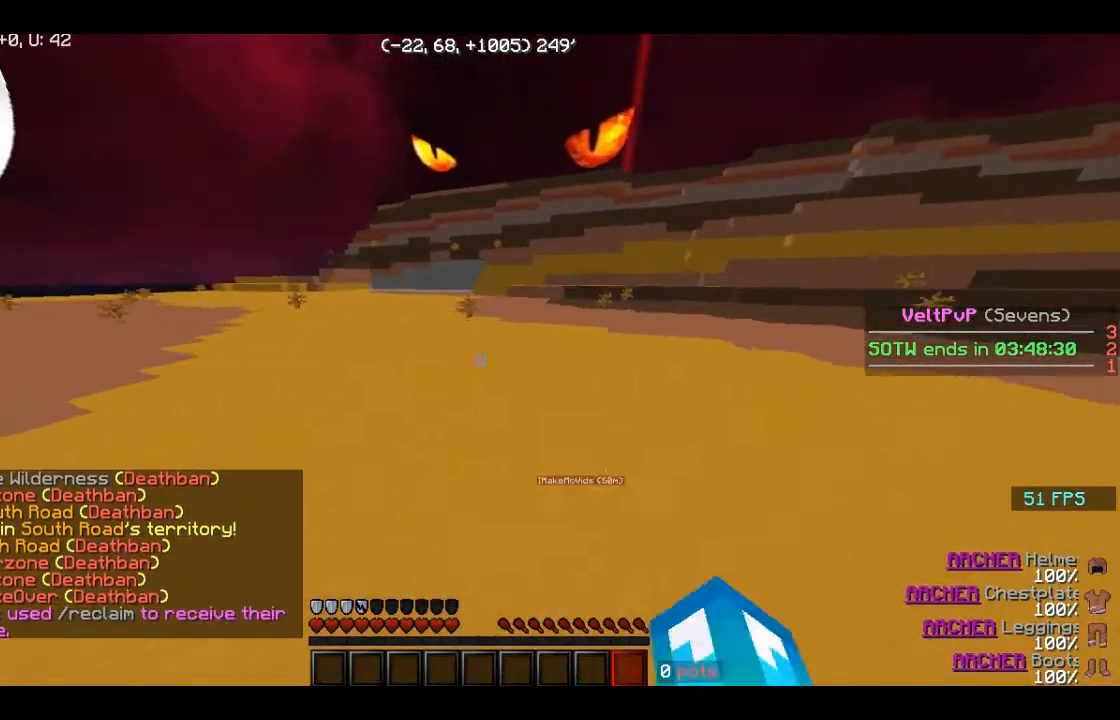
{"keys": [], "mouse": [], "events": [[160, "mouse_left", "up"], [320, "w", "up"]]}